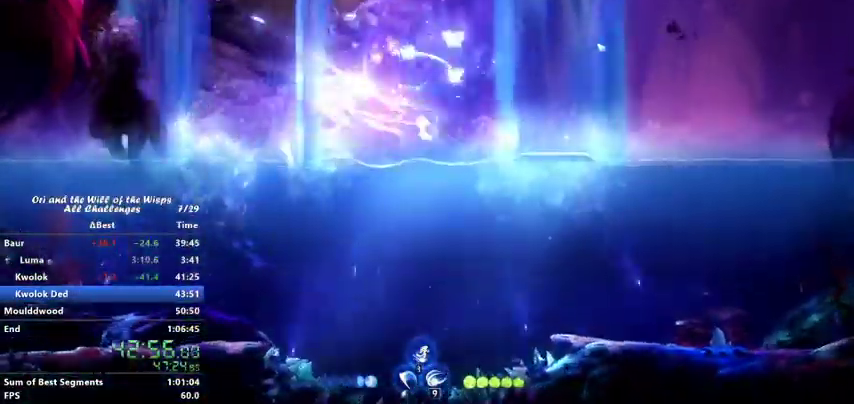
Gameplay with keyboard; each line is a JSON object with the keys held at the frame after it. "events" lists presses ("down") and releases ("up") of "ability1", "ability2", "ability3", "bash", "dash", "down", "feather", "grapple", "jump", "left", "right" and "up" between this image and that frame as [ms after this image, input, new state], when the widget could be followed in between. No other keys are recorded. Mouse input is not recorded. Key names are as the overlay labels them; some are game actions (e.g. jump) rather than physical keys.
{"keys": ["jump", "left"], "events": [[100, "ability1", "down"], [100, "jump", "up"], [167, "ability1", "up"], [200, "jump", "down"], [300, "ability1", "down"], [300, "jump", "up"], [367, "ability1", "up"], [400, "jump", "down"], [467, "ability1", "down"], [500, "ability1", "up"]]}
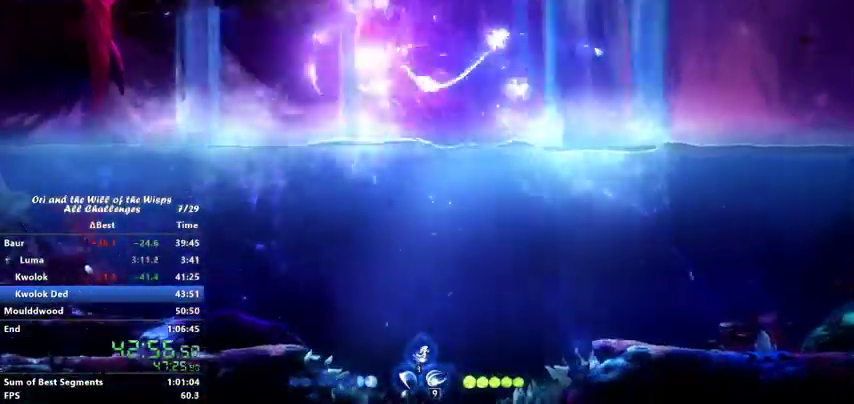
{"keys": ["jump"], "events": [[33, "jump", "up"], [133, "jump", "down"], [200, "jump", "up"], [300, "jump", "down"], [400, "ability1", "down"], [400, "jump", "up"], [400, "left", "up"], [500, "ability1", "up"], [500, "jump", "down"]]}
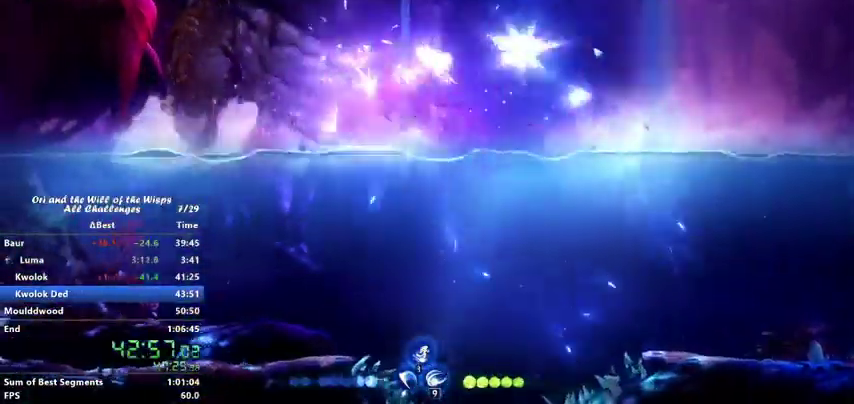
{"keys": ["jump"], "events": [[67, "jump", "up"], [100, "ability1", "down"], [133, "ability1", "up"], [167, "jump", "down"], [233, "ability1", "down"], [267, "jump", "up"], [333, "jump", "down"], [467, "ability1", "up"], [467, "jump", "up"], [500, "jump", "down"]]}
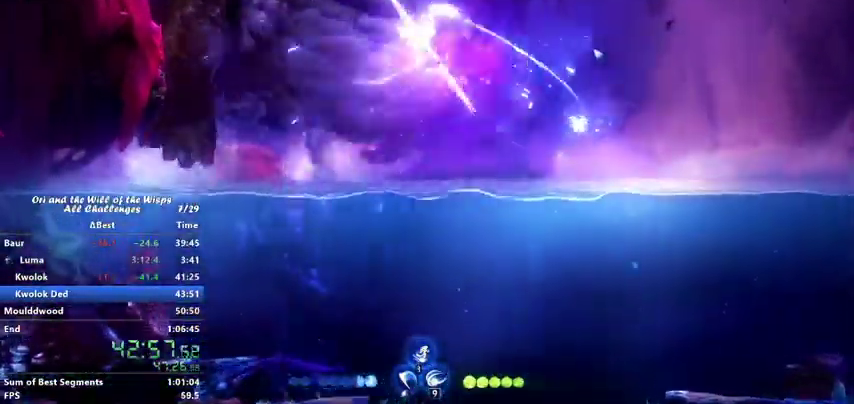
{"keys": ["ability1"], "events": [[100, "jump", "up"], [200, "ability1", "down"], [200, "jump", "down"], [267, "ability1", "up"], [300, "jump", "up"], [367, "jump", "down"], [467, "ability1", "down"], [467, "jump", "up"]]}
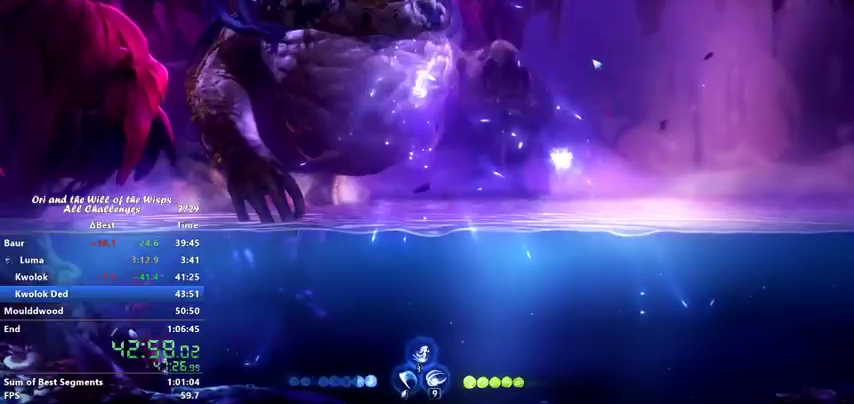
{"keys": [], "events": [[33, "jump", "down"], [67, "ability1", "up"], [133, "ability1", "down"], [133, "jump", "up"], [200, "ability1", "up"], [200, "jump", "down"], [267, "ability1", "down"], [300, "jump", "up"], [400, "jump", "down"], [500, "ability1", "up"], [500, "jump", "up"]]}
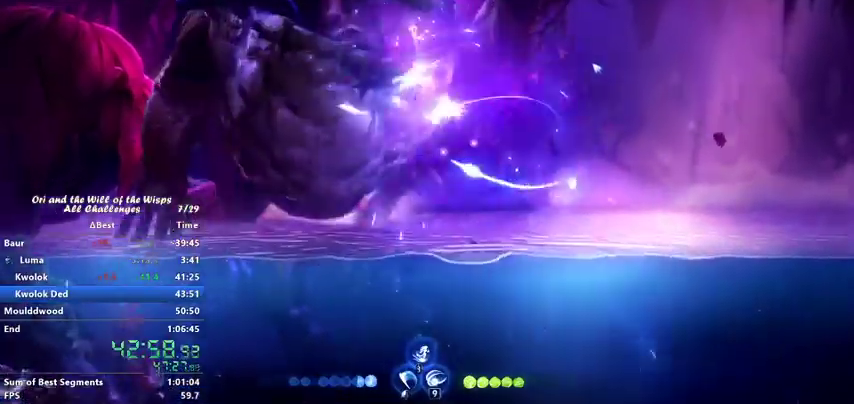
{"keys": ["ability1"], "events": [[100, "jump", "down"], [167, "ability1", "down"], [167, "jump", "up"], [233, "ability1", "up"], [233, "jump", "down"], [333, "jump", "up"], [400, "jump", "down"], [467, "ability1", "down"], [500, "jump", "up"]]}
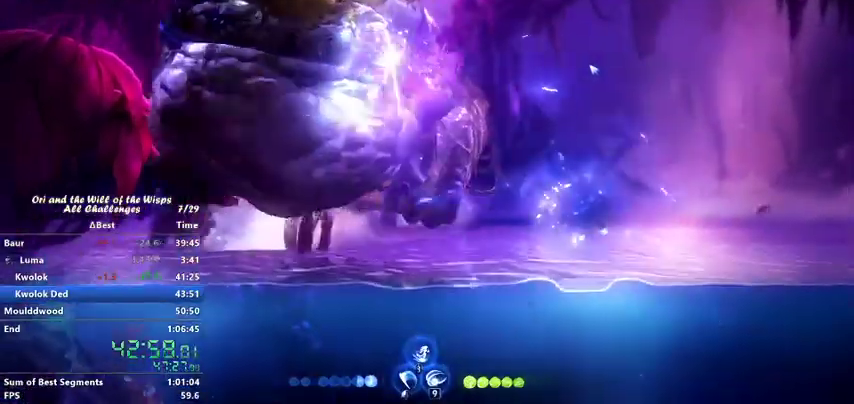
{"keys": ["ability3"], "events": [[67, "jump", "down"], [100, "left", "down"], [200, "ability1", "up"], [200, "jump", "up"], [300, "ability1", "down"], [300, "jump", "down"], [367, "ability1", "up"], [400, "jump", "up"], [433, "ability3", "down"], [433, "left", "up"]]}
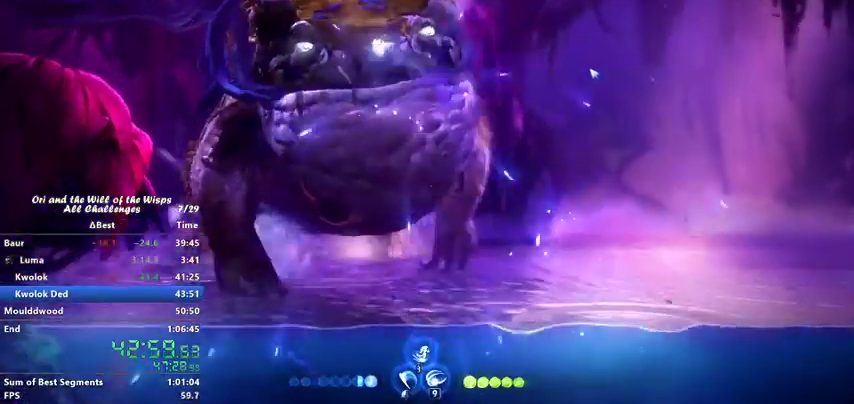
{"keys": [], "events": [[33, "ability3", "up"], [267, "ability1", "down"], [367, "ability1", "up"]]}
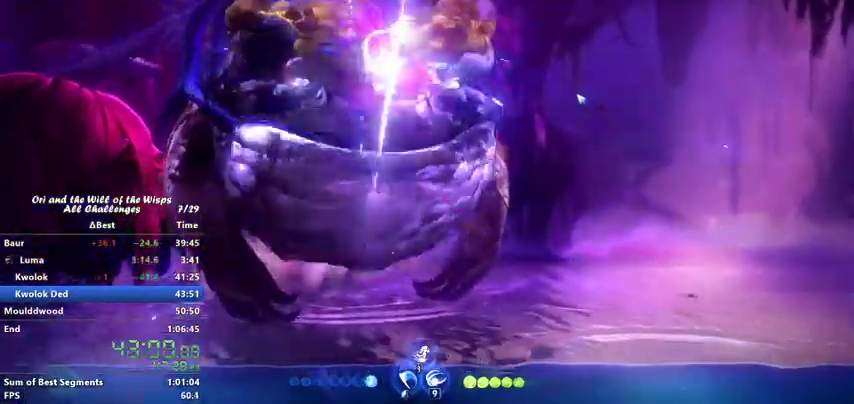
{"keys": [], "events": [[100, "ability1", "down"], [133, "ability1", "up"], [267, "ability1", "down"], [333, "ability1", "up"], [400, "ability1", "down"], [467, "ability1", "up"]]}